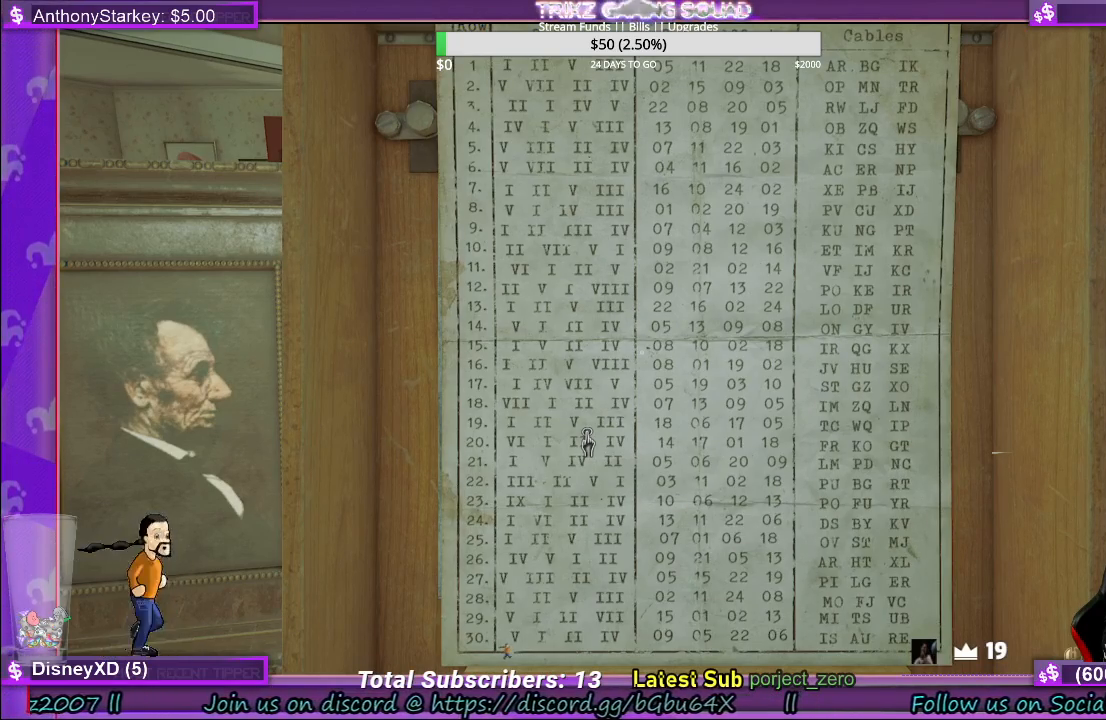
Gameplay with keyboard and mouse; each line is a JSON object with the keys and mouse buttons held at the frame after it. "events" lists presses ("down") and releases ("up") of "a", "ctrl", "d", "e", "f", "q", "r", "s", "shift", "space", "tab", "w", "mouse_left", "mouse_wheel", "mouse_right" and "mouse_mb4" between this image and that frame as [ms after this image, input, new state], when the widget could be followed in between. "mouse_left", "mouse_wheel", "mouse_right", "mouse_mb4" = the "left", "wheel", "right", "mb4" buttons of the "mouse" list. No other keys are recorded. "wheel" means that the mouse wheel is clicked or scrolled. Mouse movement is not recorded.
{"keys": [], "mouse": [], "events": [[350, "mouse_right", "down"], [483, "mouse_right", "up"]]}
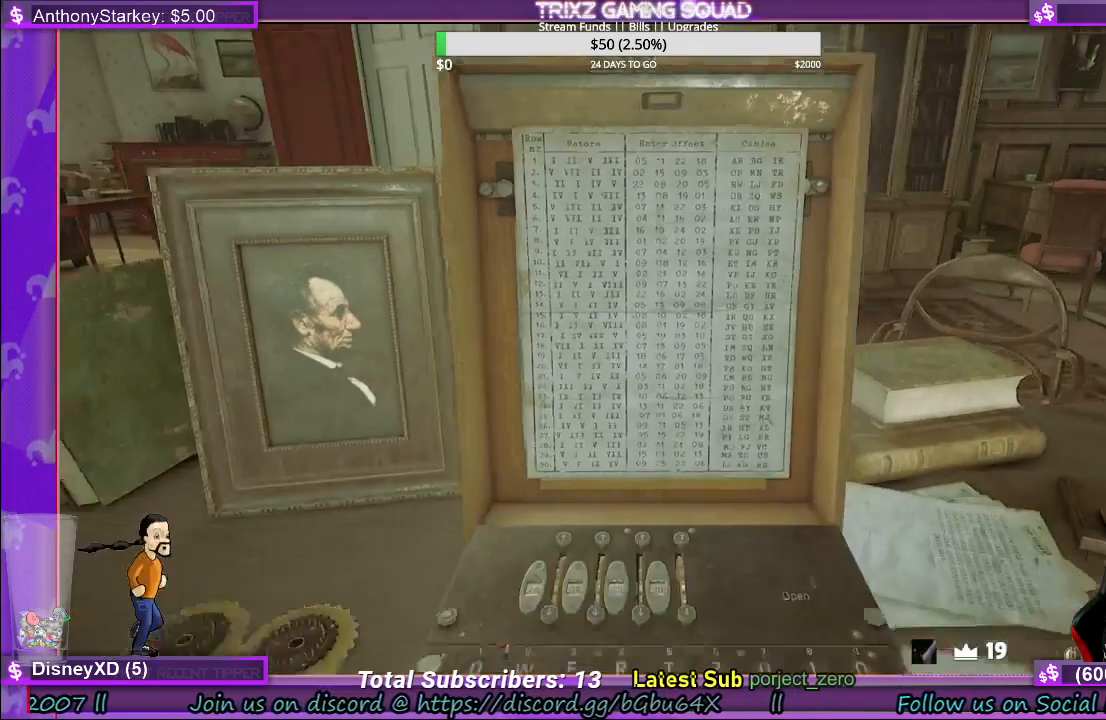
{"keys": [], "mouse": [], "events": []}
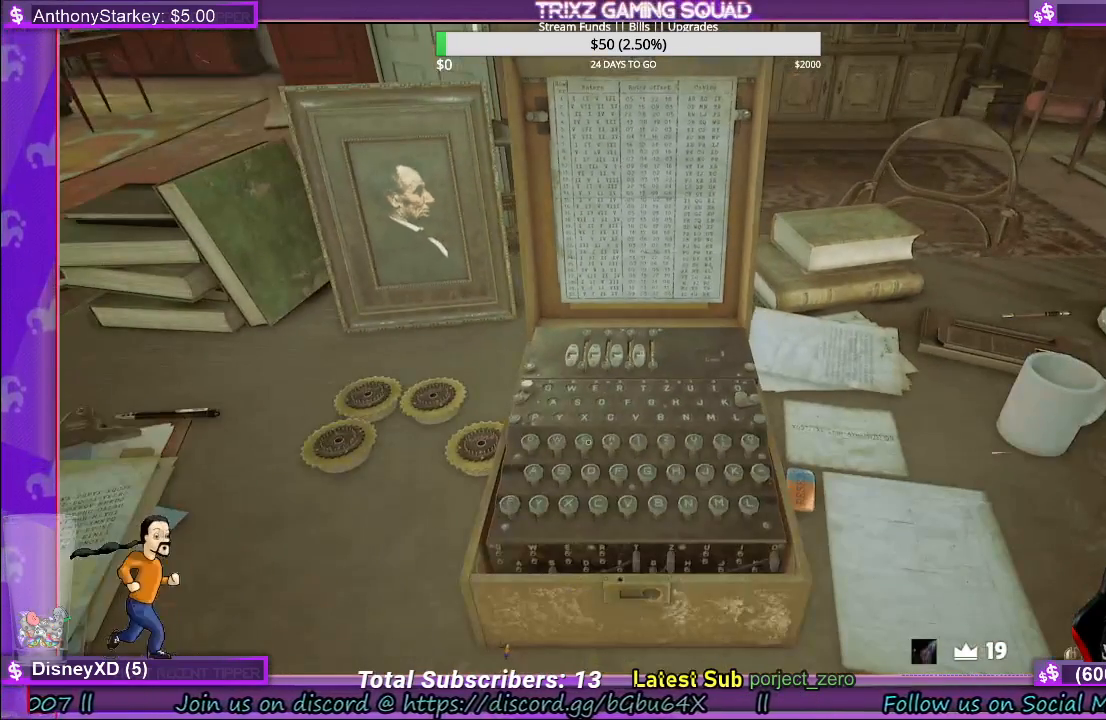
{"keys": [], "mouse": [], "events": []}
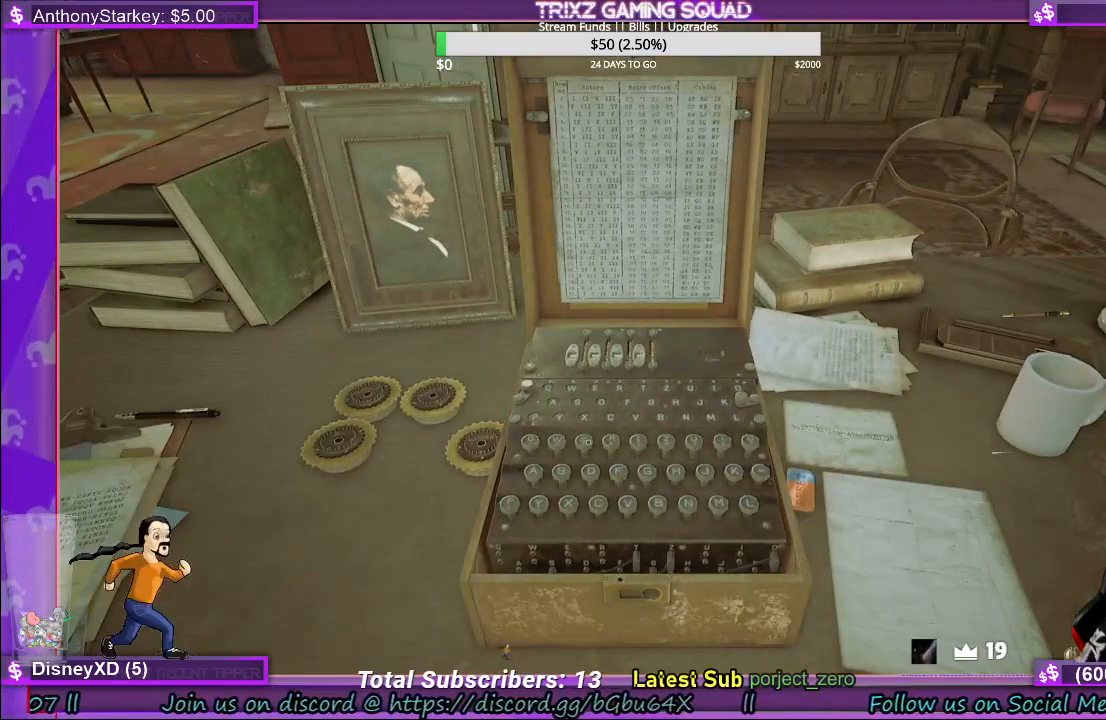
{"keys": [], "mouse": [], "events": []}
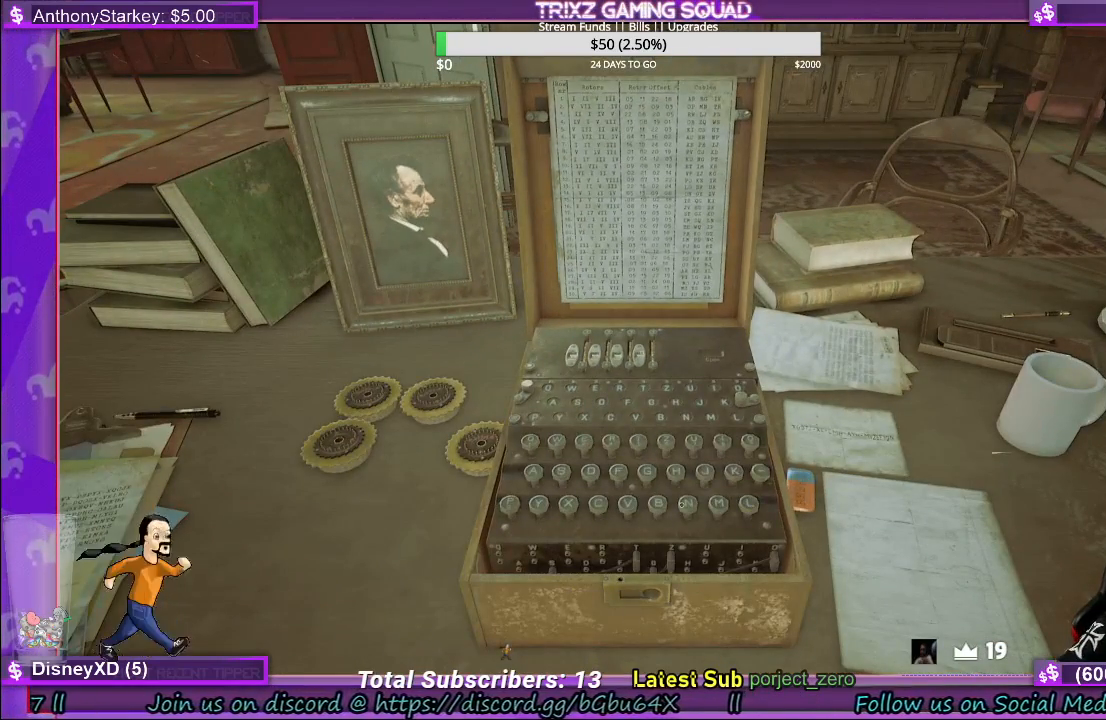
{"keys": [], "mouse": [], "events": []}
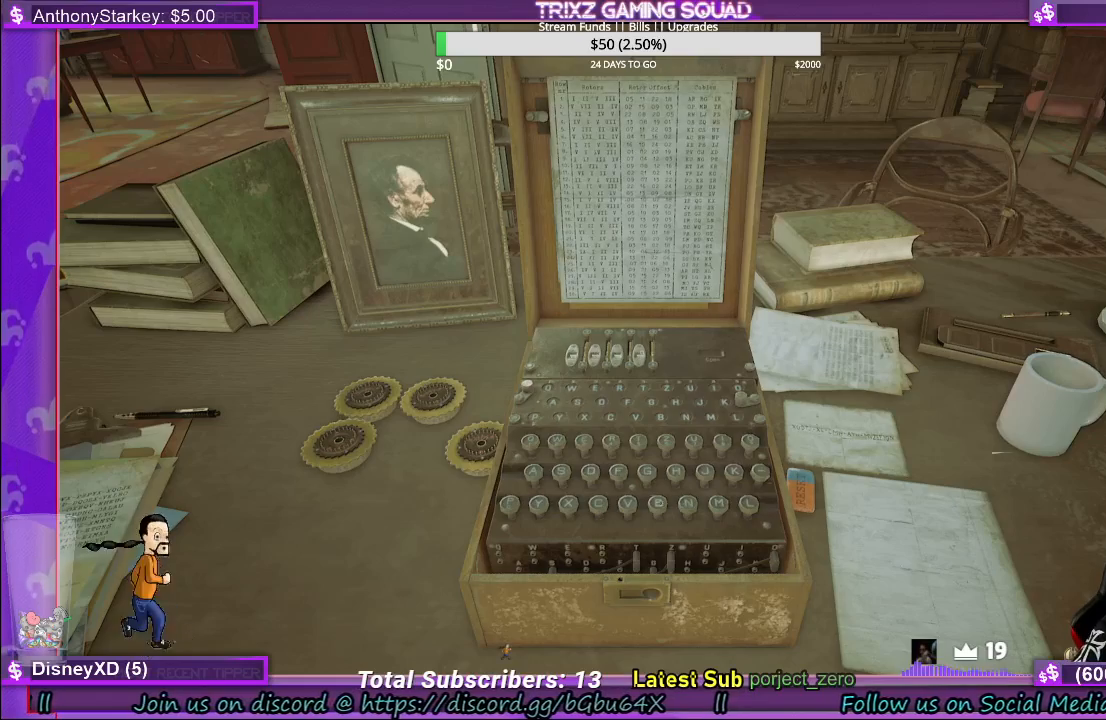
{"keys": [], "mouse": [], "events": []}
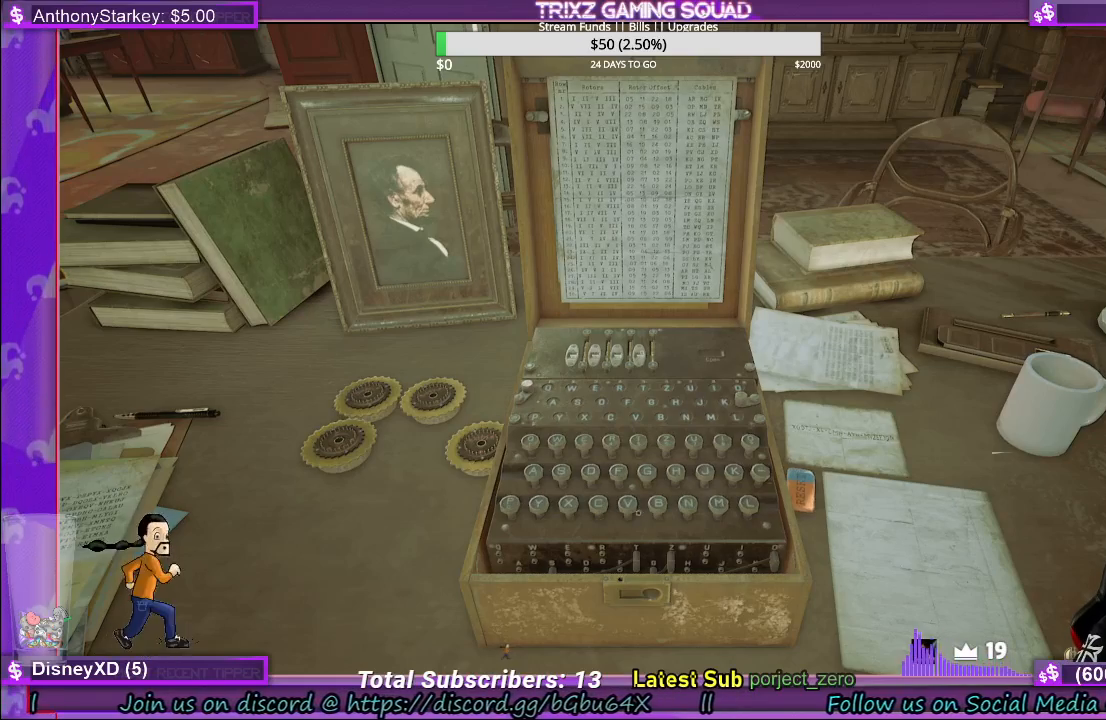
{"keys": [], "mouse": [], "events": []}
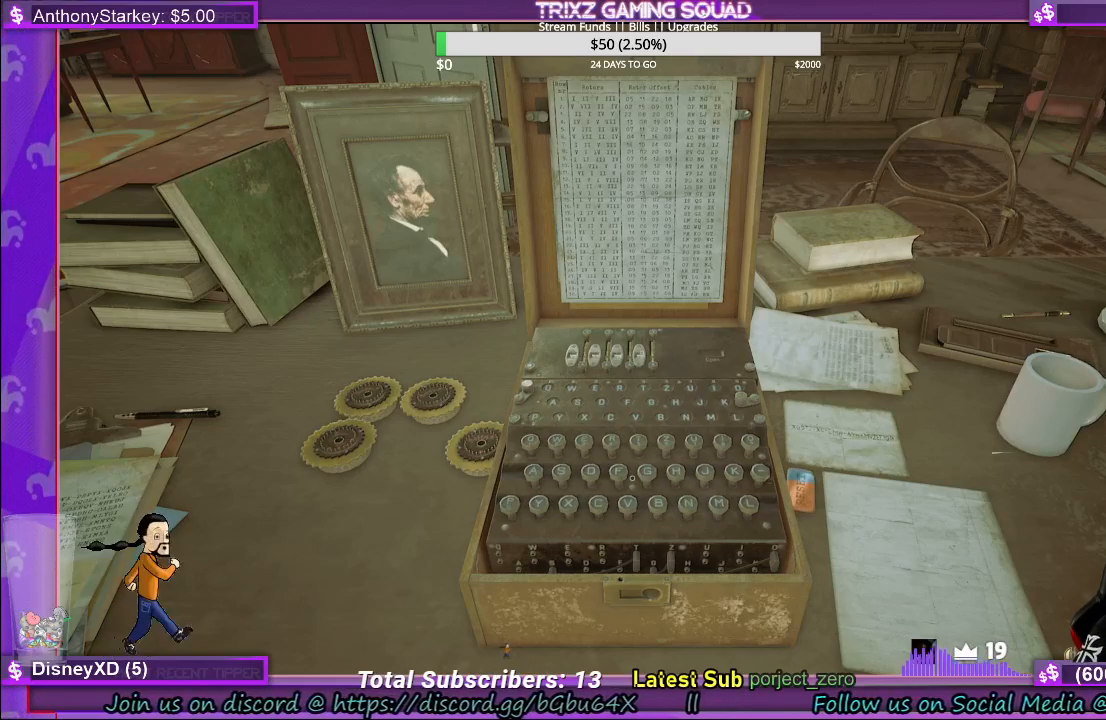
{"keys": [], "mouse": [], "events": []}
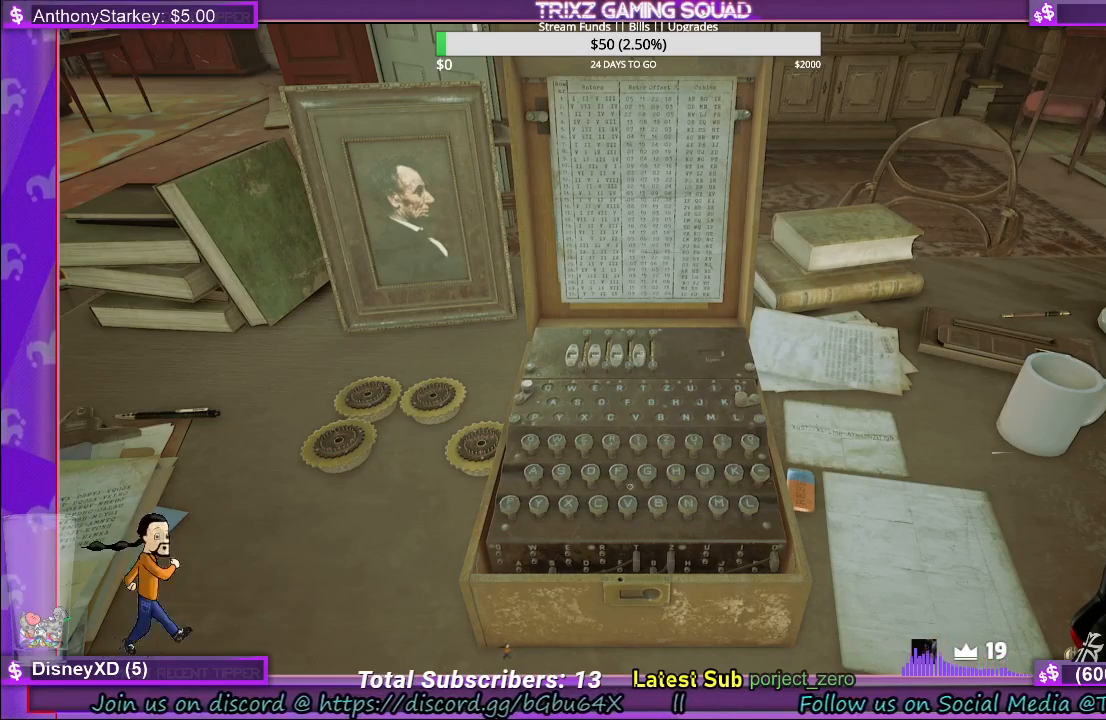
{"keys": [], "mouse": [], "events": []}
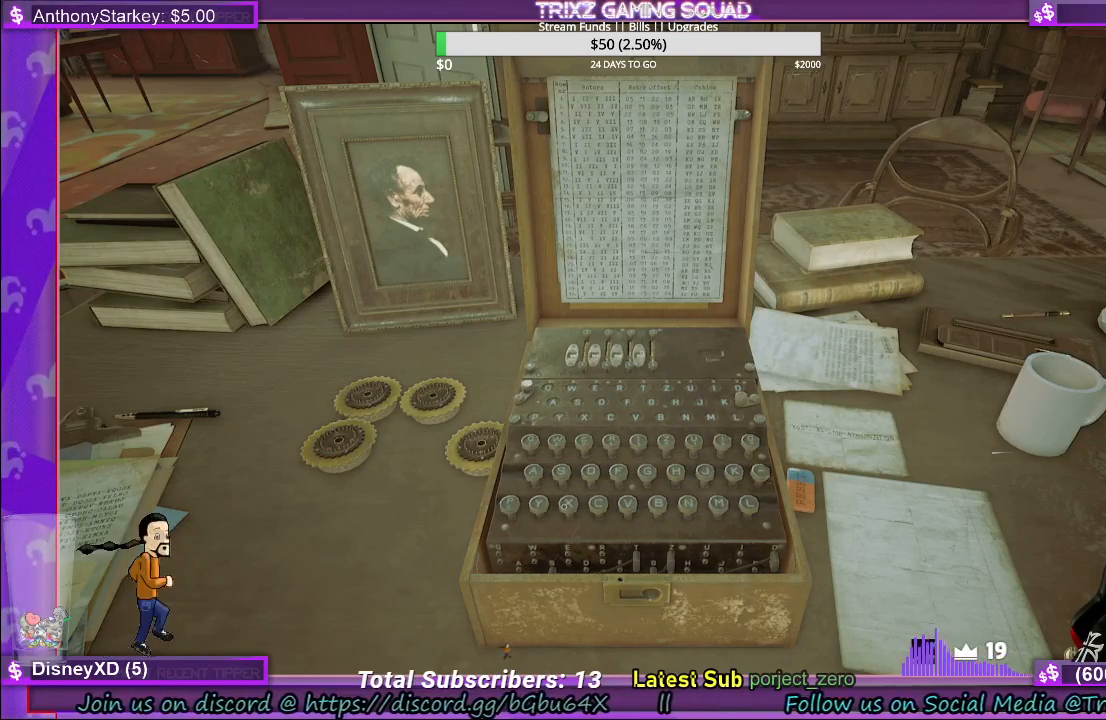
{"keys": [], "mouse": [], "events": [[133, "mouse_left", "down"], [233, "mouse_left", "up"]]}
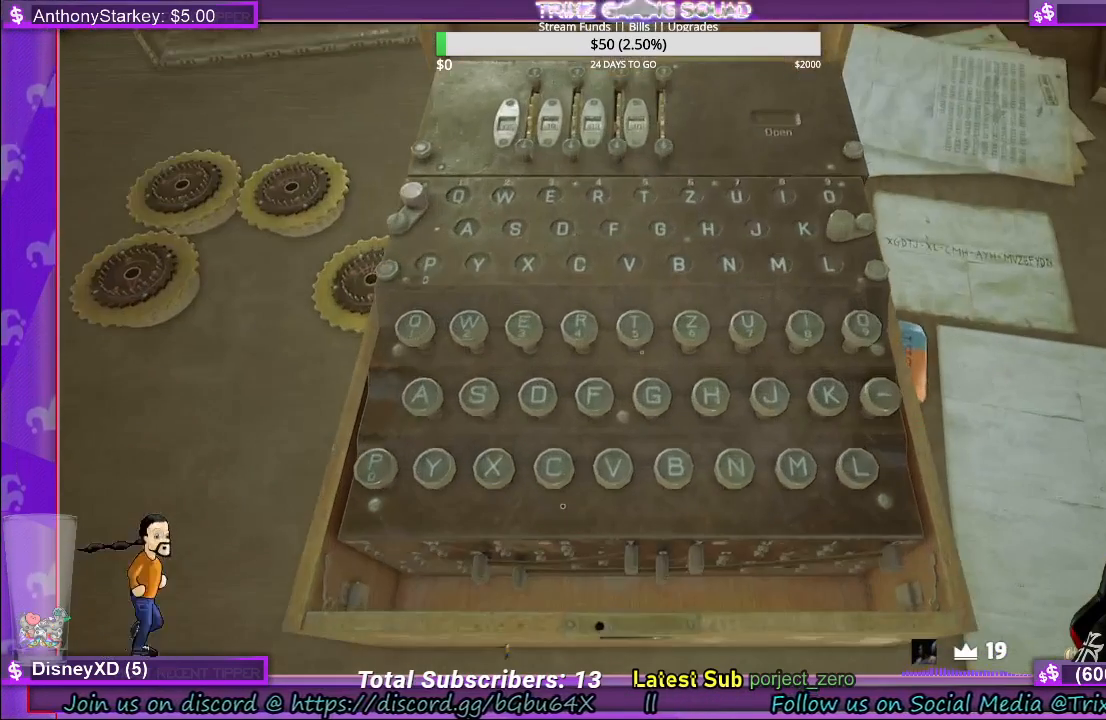
{"keys": [], "mouse": [], "events": []}
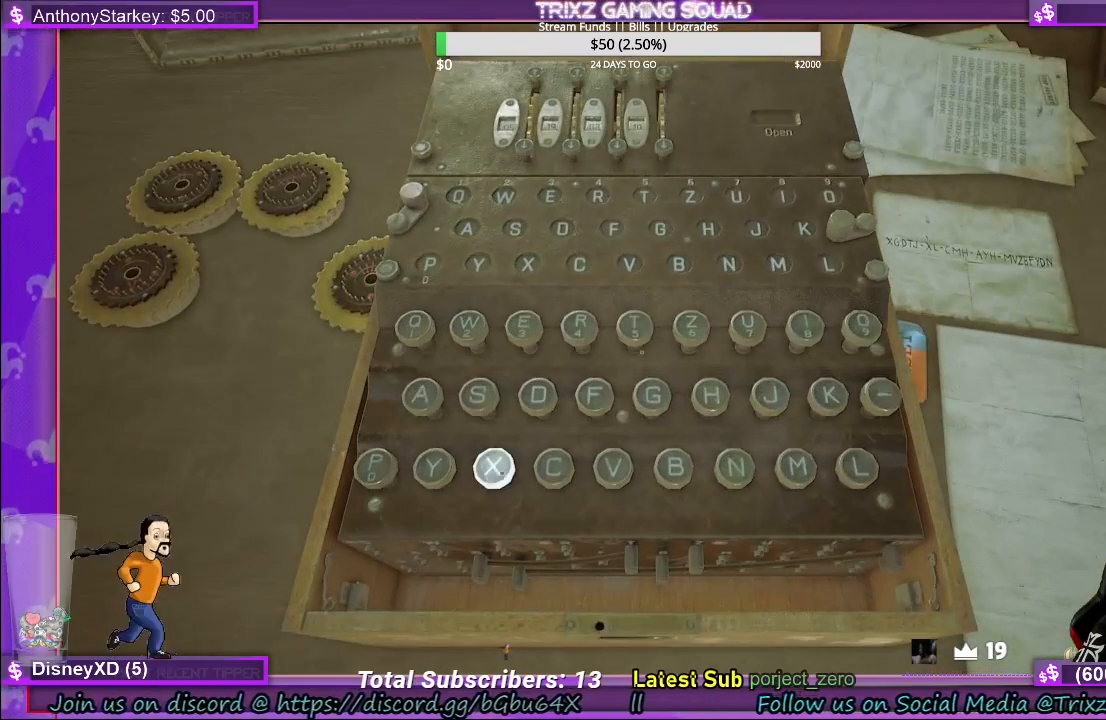
{"keys": [], "mouse": [], "events": []}
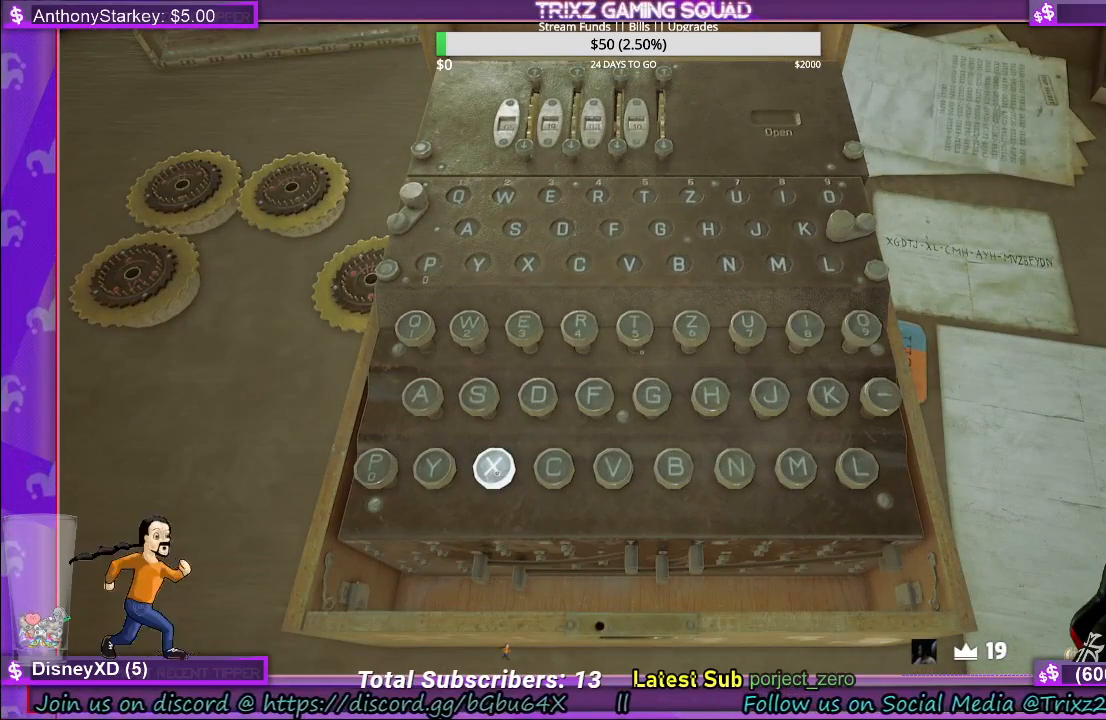
{"keys": [], "mouse": [], "events": [[217, "mouse_left", "down"], [350, "mouse_left", "up"]]}
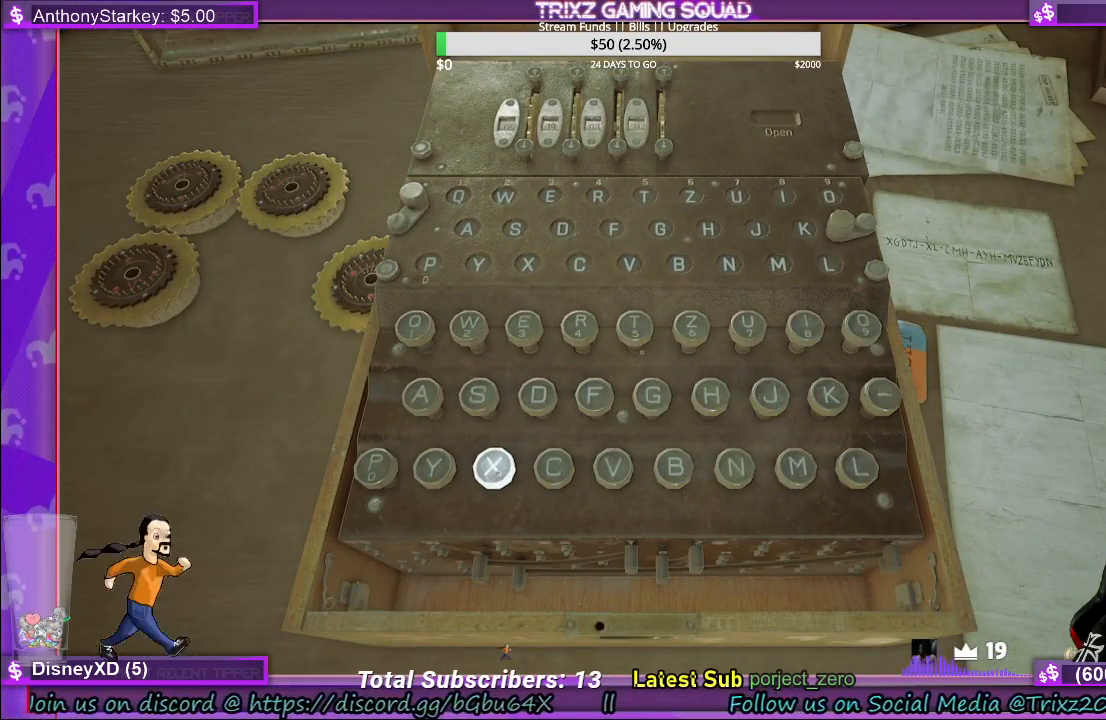
{"keys": [], "mouse": [], "events": []}
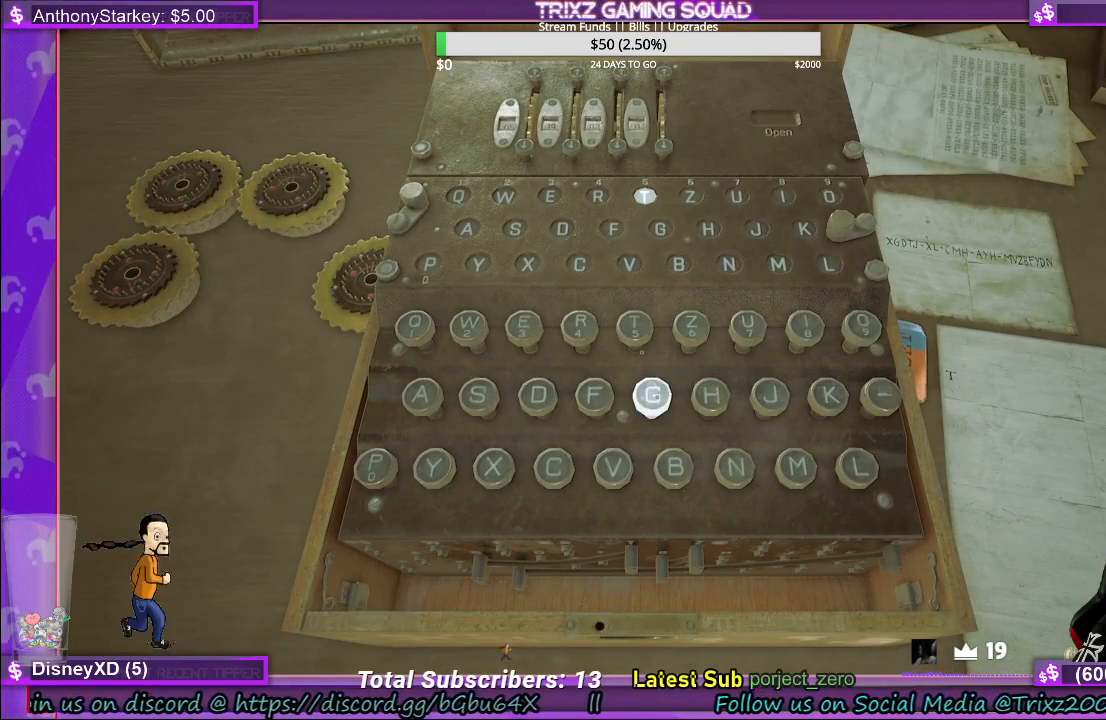
{"keys": [], "mouse": [], "events": [[100, "mouse_left", "down"], [233, "mouse_left", "up"]]}
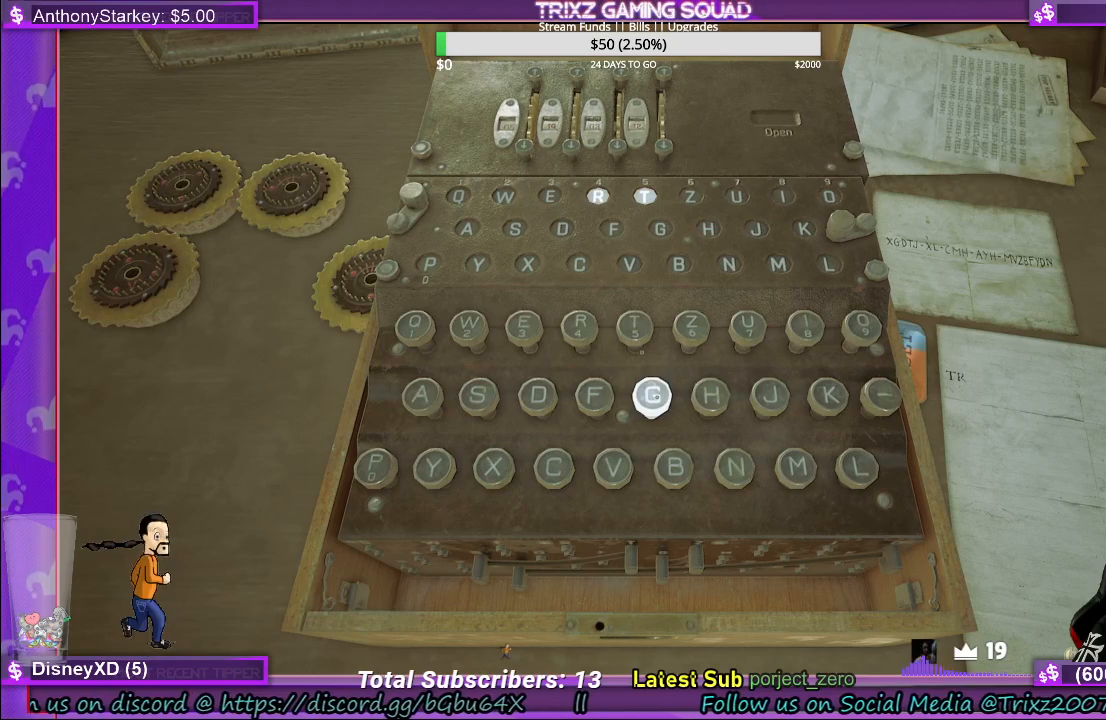
{"keys": [], "mouse": [], "events": []}
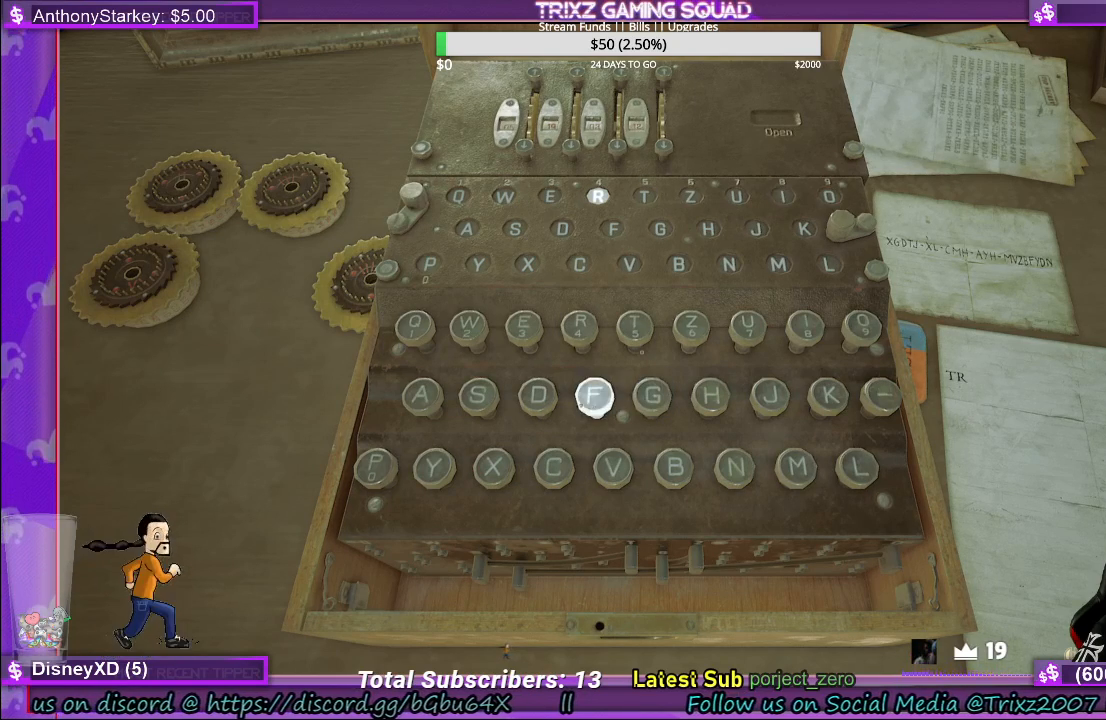
{"keys": [], "mouse": [], "events": [[333, "mouse_left", "down"], [433, "mouse_left", "up"]]}
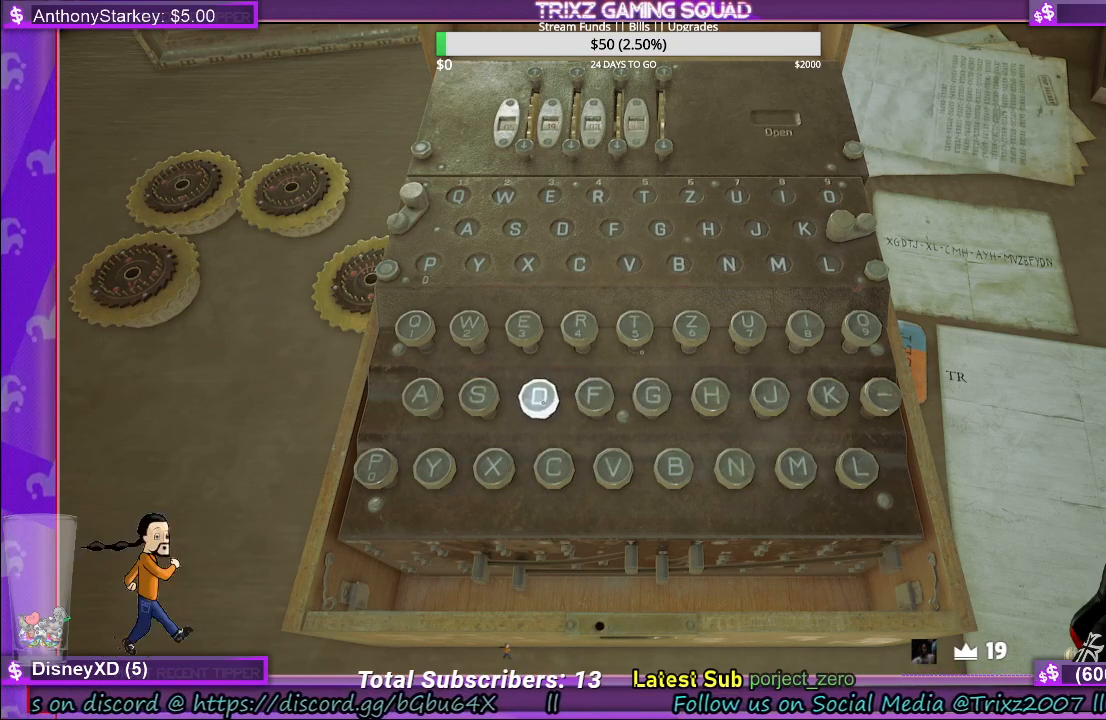
{"keys": [], "mouse": [], "events": []}
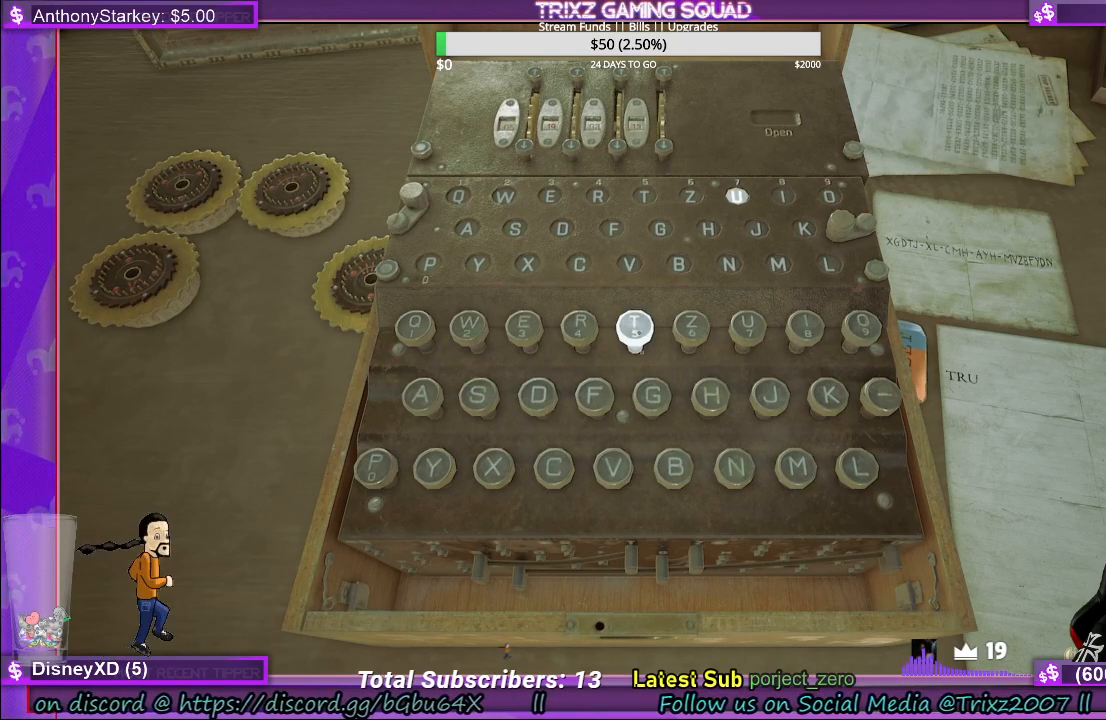
{"keys": [], "mouse": [], "events": []}
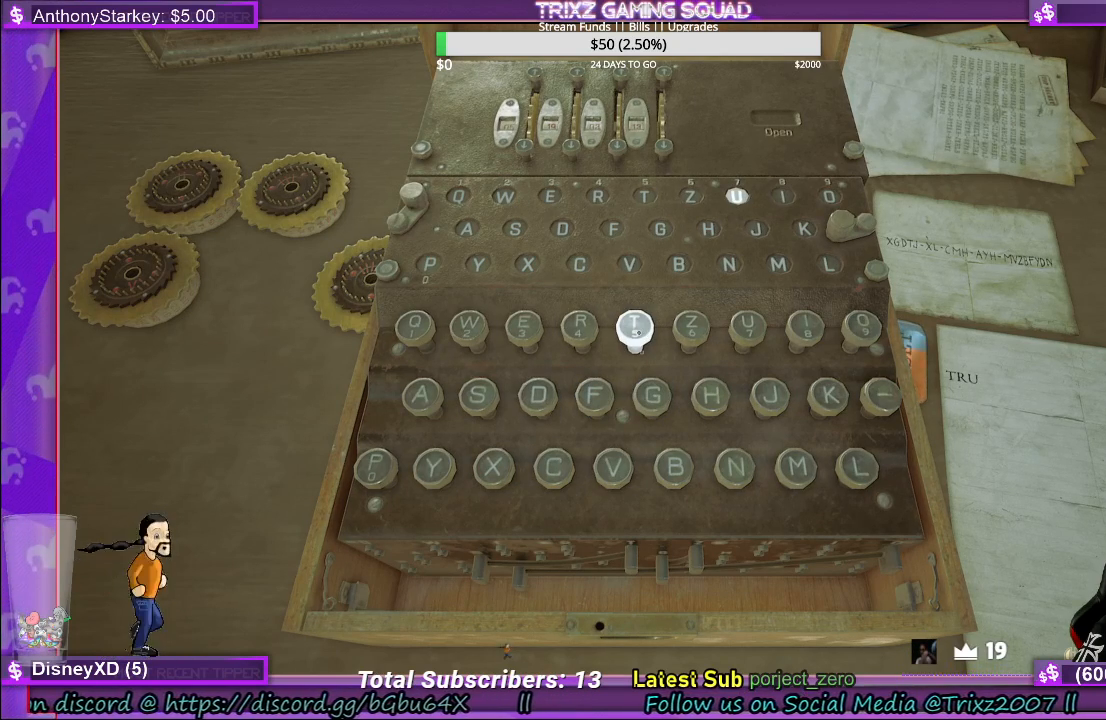
{"keys": [], "mouse": [], "events": [[383, "mouse_left", "down"], [500, "mouse_left", "up"]]}